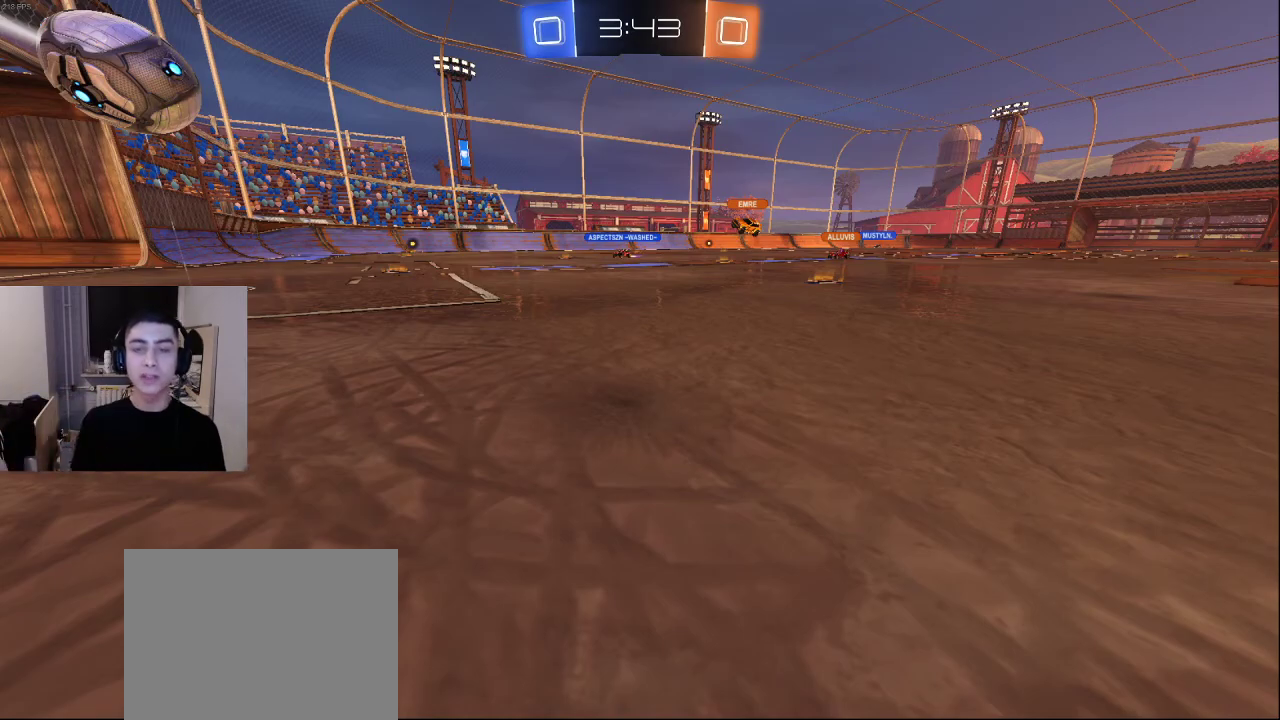
Gameplay with a controller (PlayStation layout); each line is a JSON object with the inputs held at the frame after it. "events" lists button and stick changes between this image and that frame as [ms after this image, input, new state], when the widget could be followed in between.
{"buttons": [], "left_stick": "up-left", "right_stick": "center", "events": [[283, "left_stick", "up-left"]]}
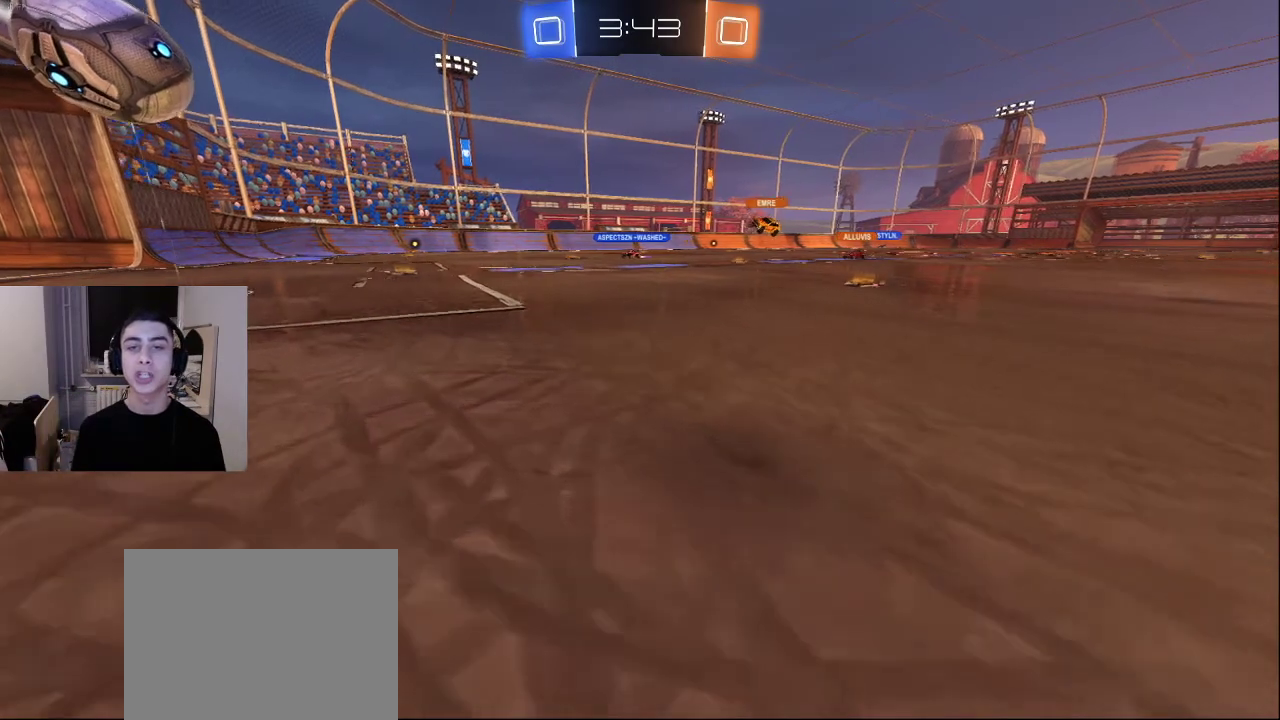
{"buttons": [], "left_stick": "up-left", "right_stick": "center", "events": []}
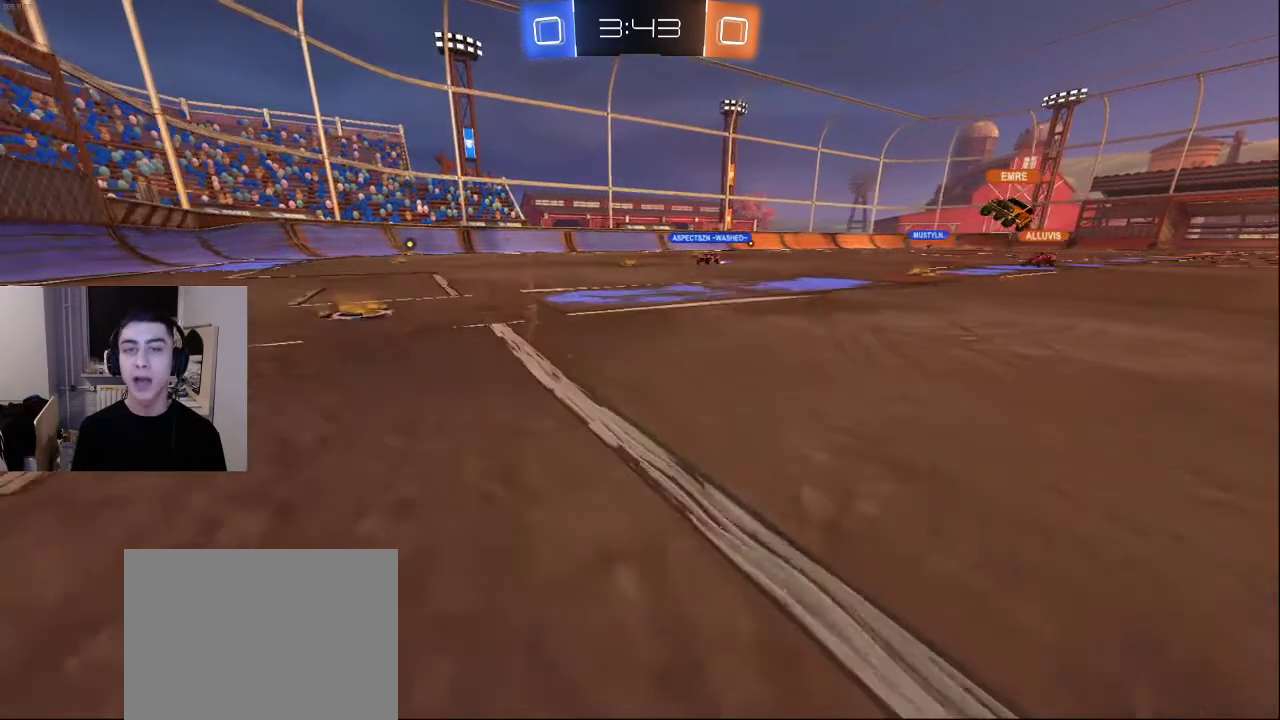
{"buttons": ["R2"], "left_stick": "down-left", "right_stick": "right", "events": [[50, "right_stick", "right"], [283, "R2", "down"], [400, "left_stick", "down-left"]]}
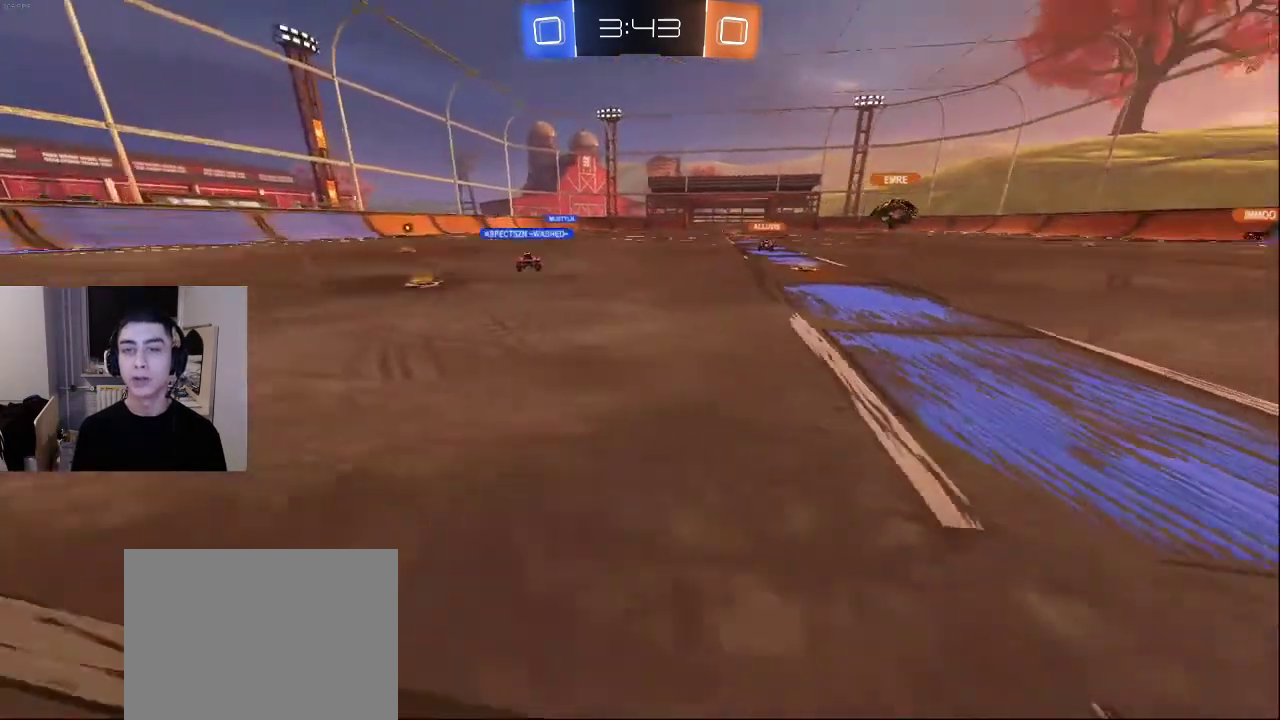
{"buttons": ["TRIANGLE"], "left_stick": "center", "right_stick": "center", "events": [[83, "right_stick", "center"], [150, "left_stick", "center"], [183, "R2", "up"], [200, "TRIANGLE", "down"], [283, "TRIANGLE", "up"], [350, "TRIANGLE", "down"], [433, "TRIANGLE", "up"], [500, "TRIANGLE", "down"]]}
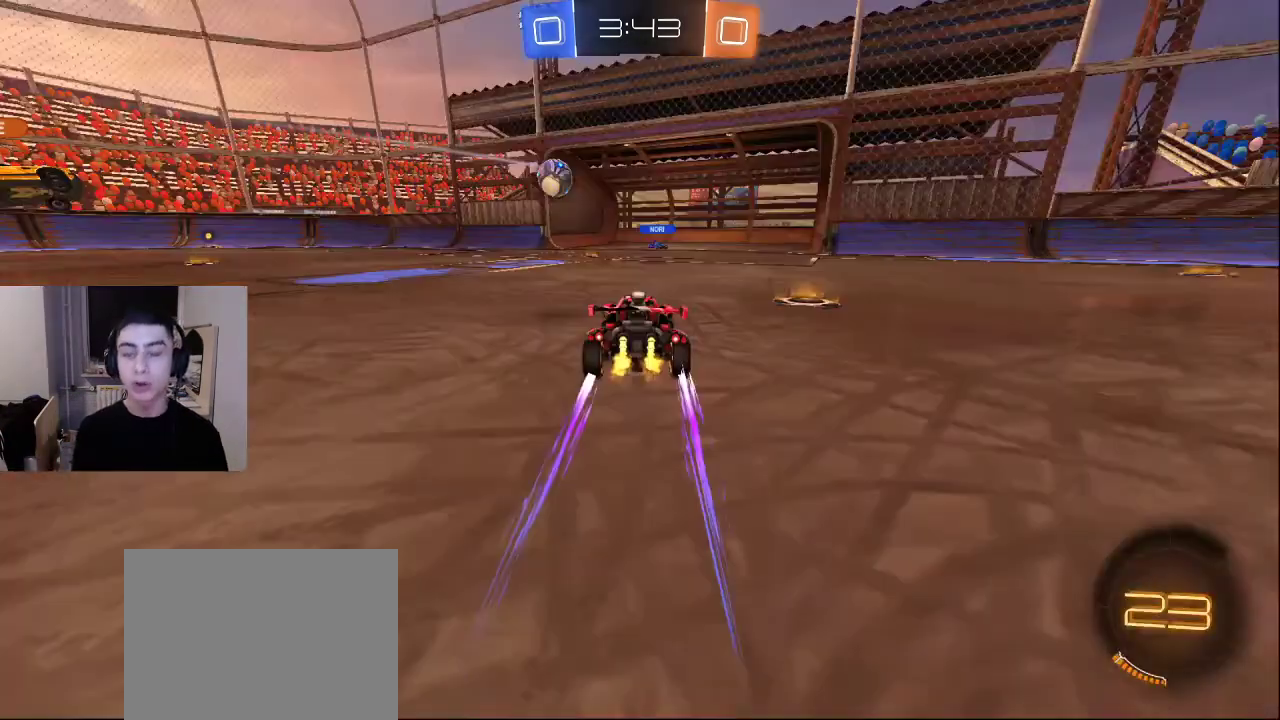
{"buttons": [], "left_stick": "center", "right_stick": "center", "events": [[83, "TRIANGLE", "up"]]}
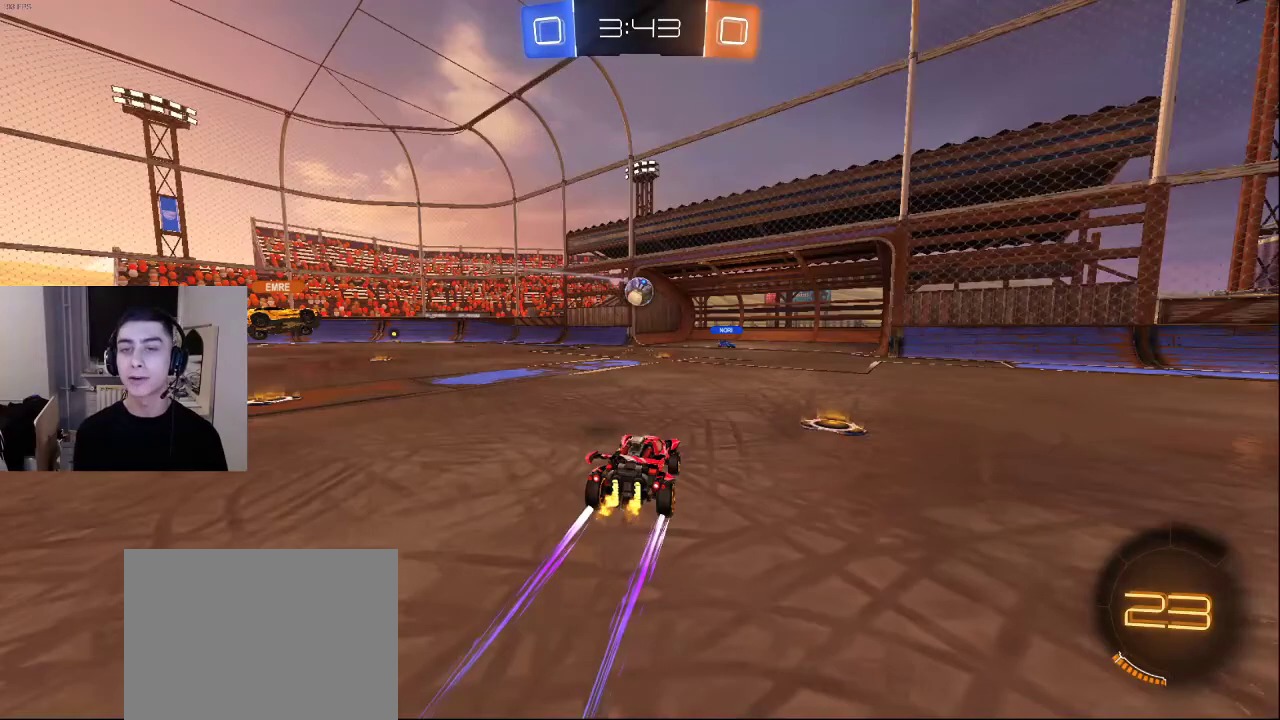
{"buttons": [], "left_stick": "center", "right_stick": "center", "events": []}
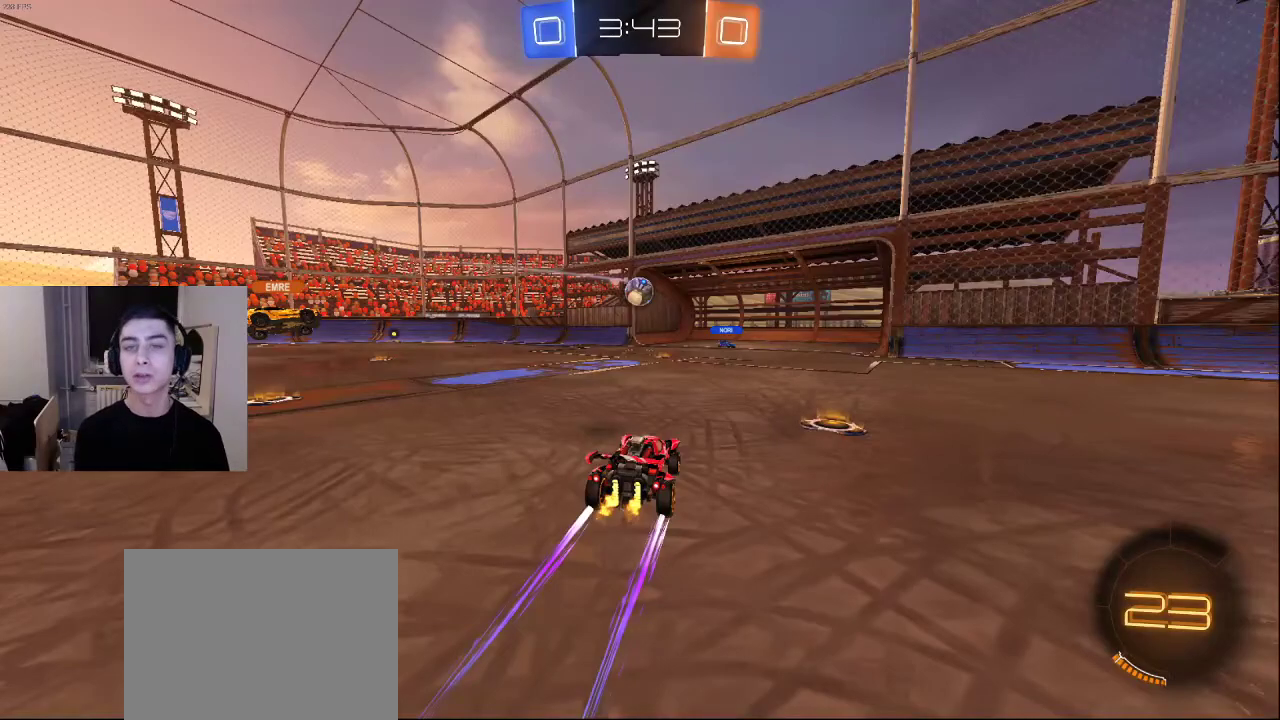
{"buttons": [], "left_stick": "center", "right_stick": "center", "events": []}
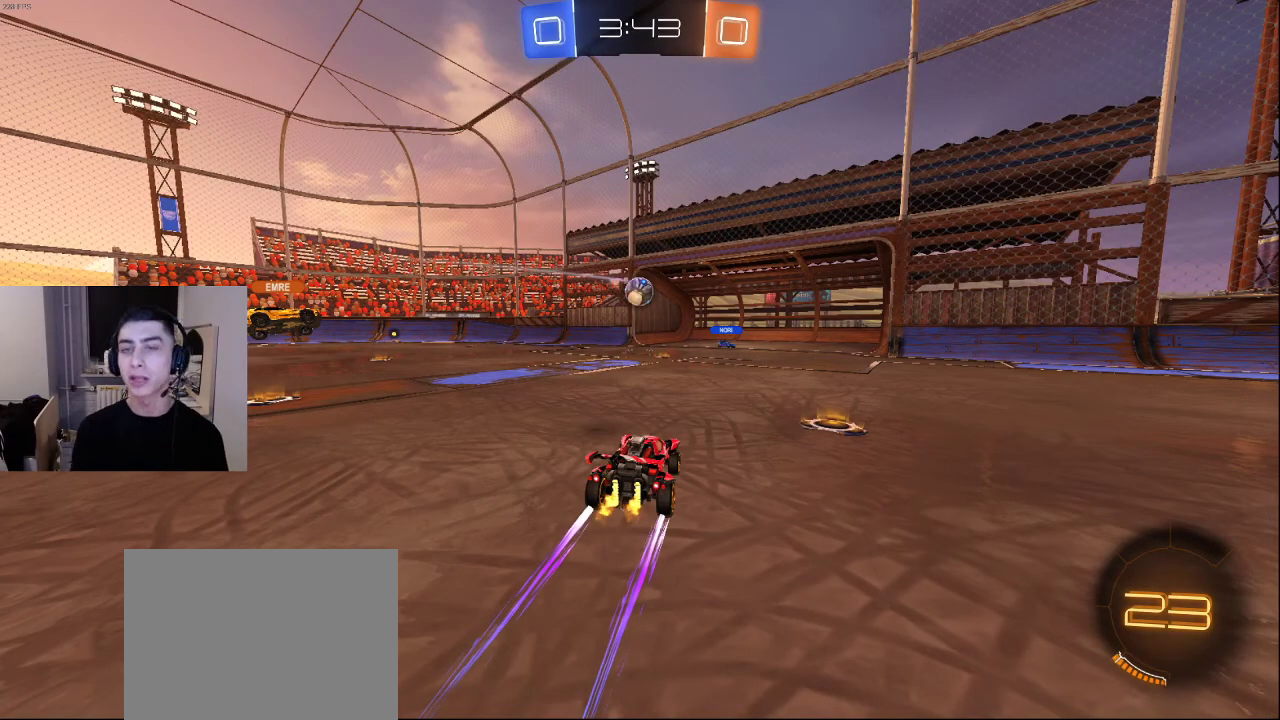
{"buttons": [], "left_stick": "center", "right_stick": "center", "events": []}
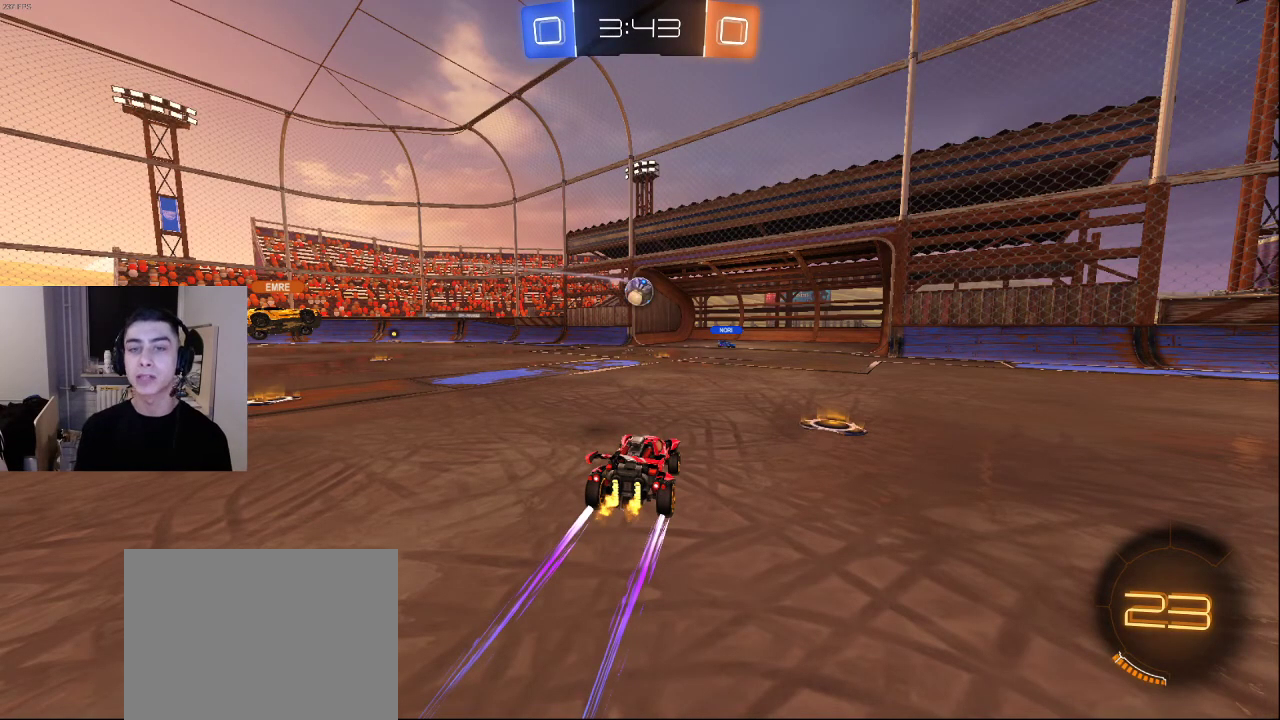
{"buttons": [], "left_stick": "center", "right_stick": "center", "events": []}
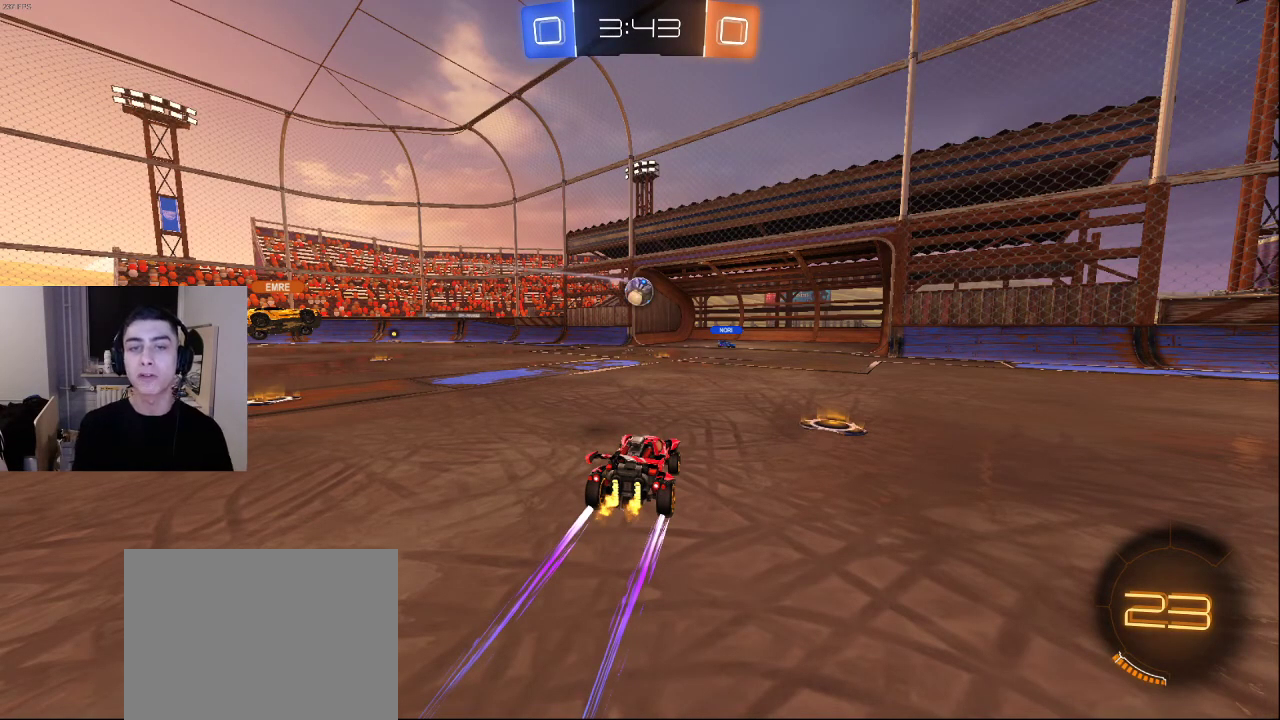
{"buttons": [], "left_stick": "center", "right_stick": "center", "events": []}
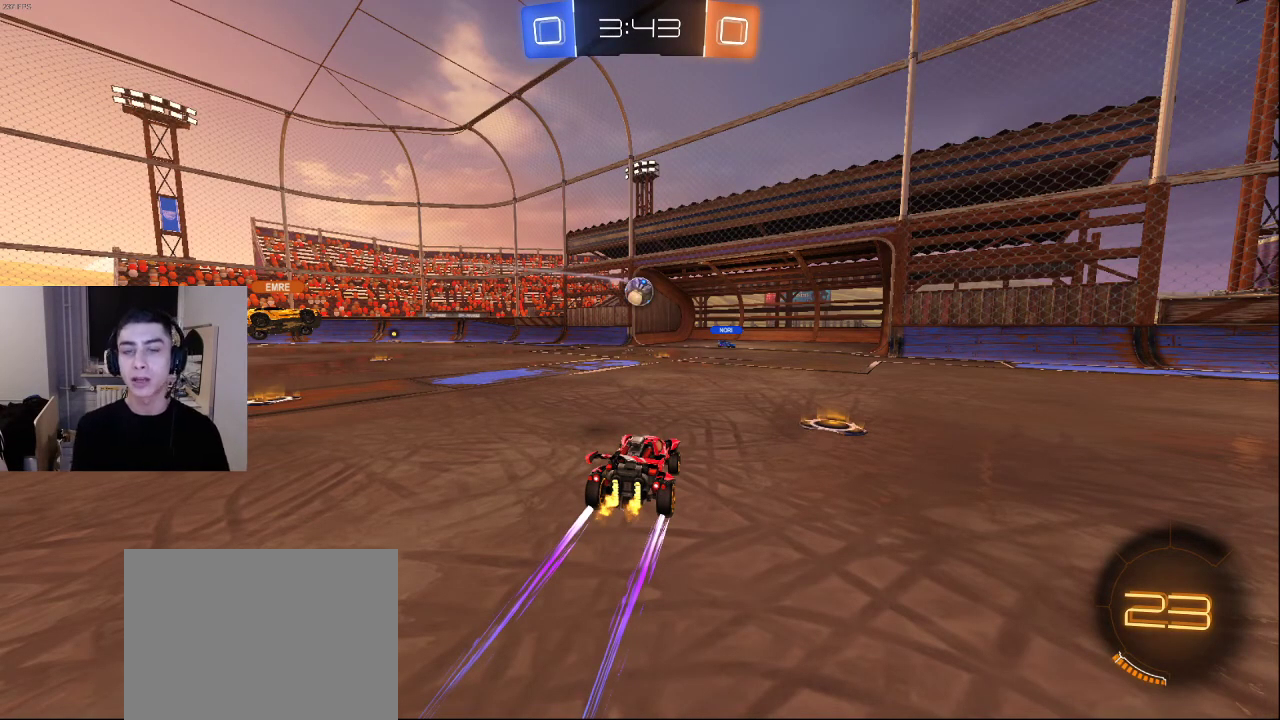
{"buttons": [], "left_stick": "center", "right_stick": "center", "events": []}
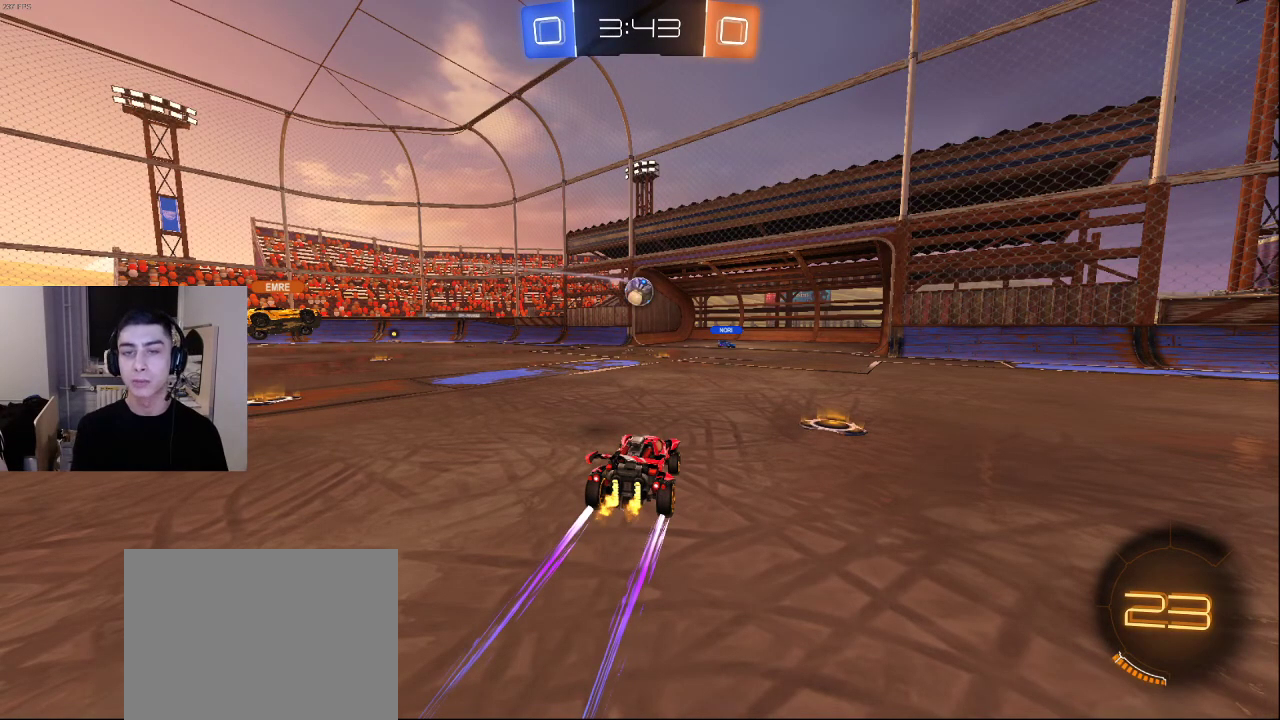
{"buttons": [], "left_stick": "center", "right_stick": "center", "events": []}
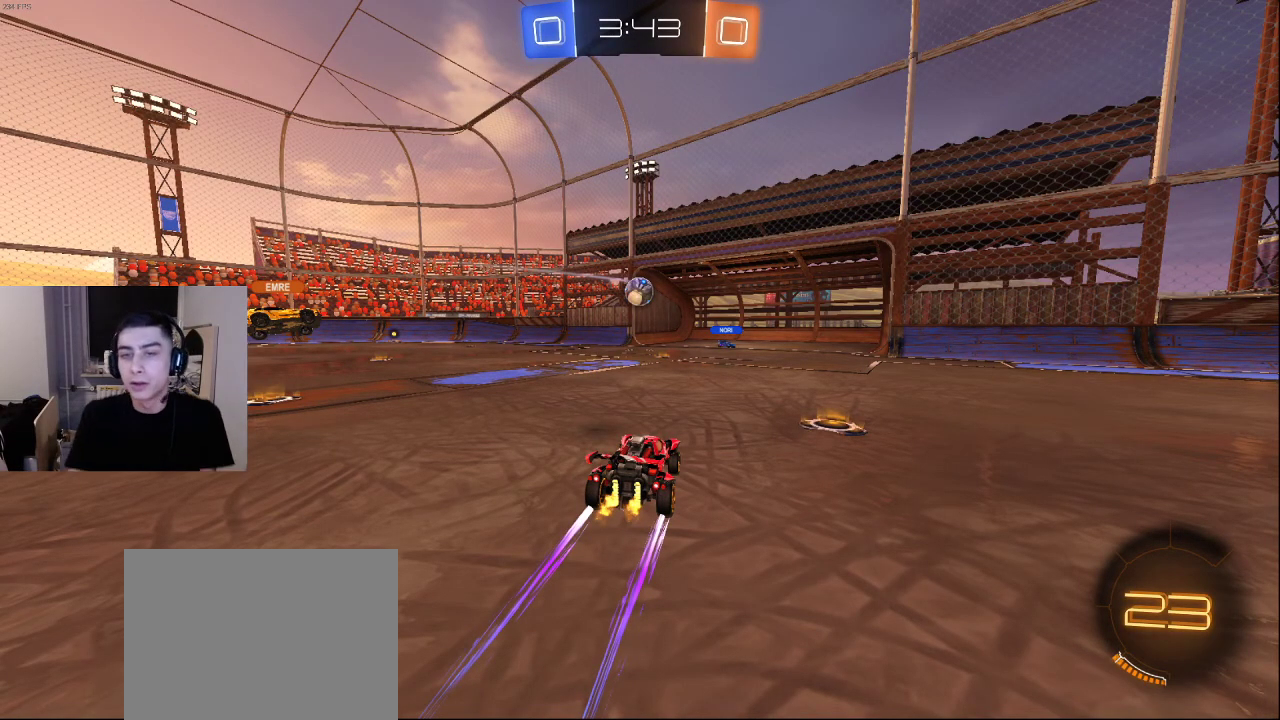
{"buttons": [], "left_stick": "center", "right_stick": "center", "events": [[150, "CROSS", "down"], [250, "CROSS", "up"]]}
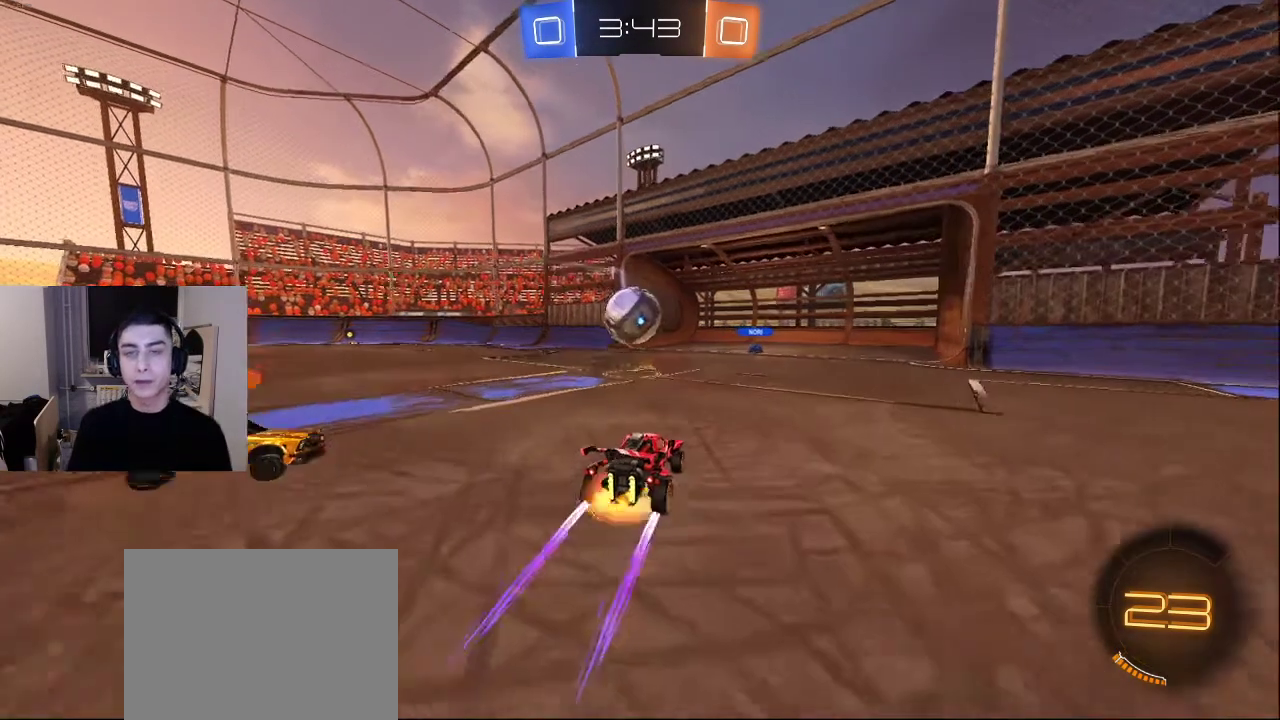
{"buttons": [], "left_stick": "center", "right_stick": "center", "events": []}
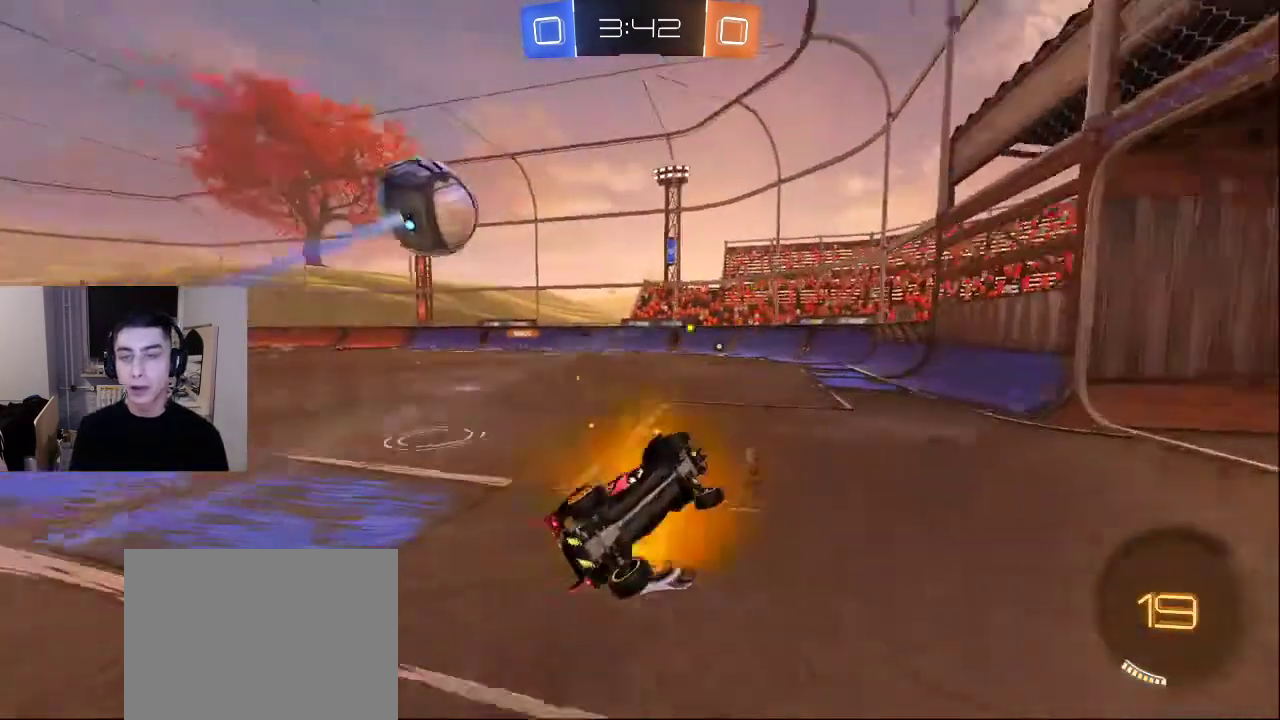
{"buttons": [], "left_stick": "center", "right_stick": "center", "events": []}
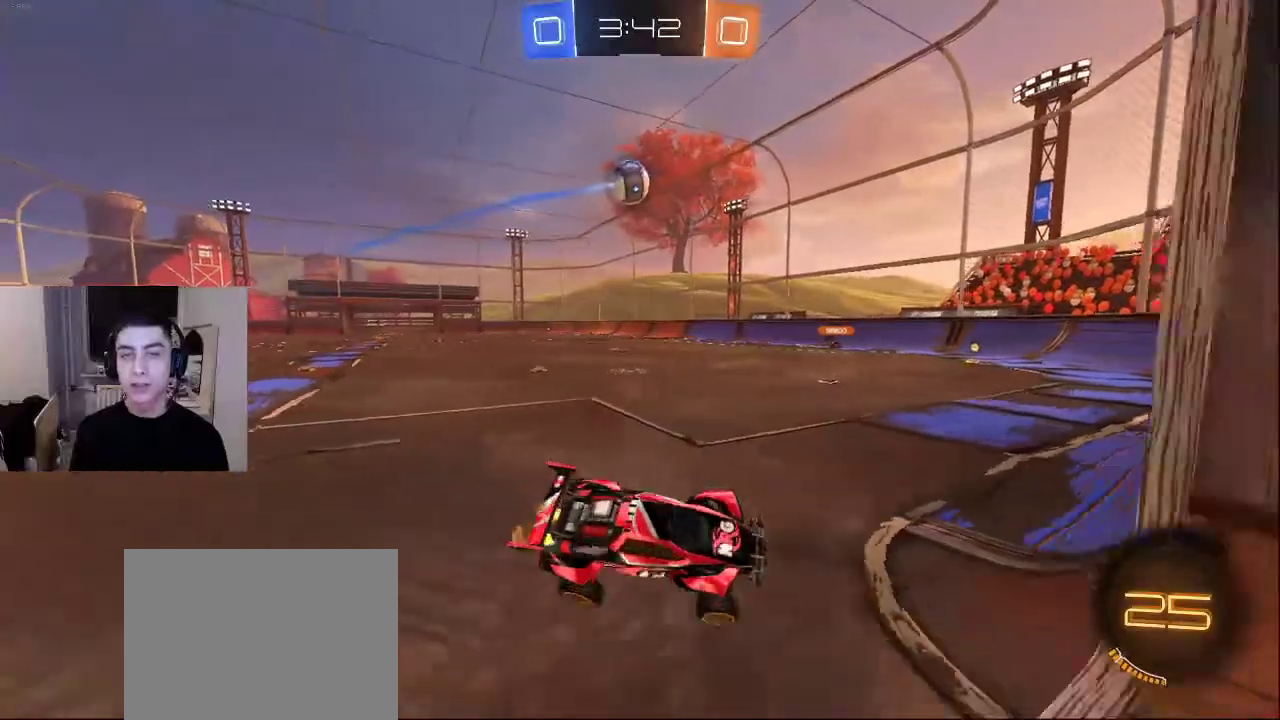
{"buttons": [], "left_stick": "center", "right_stick": "center", "events": [[217, "CROSS", "down"], [300, "CROSS", "up"]]}
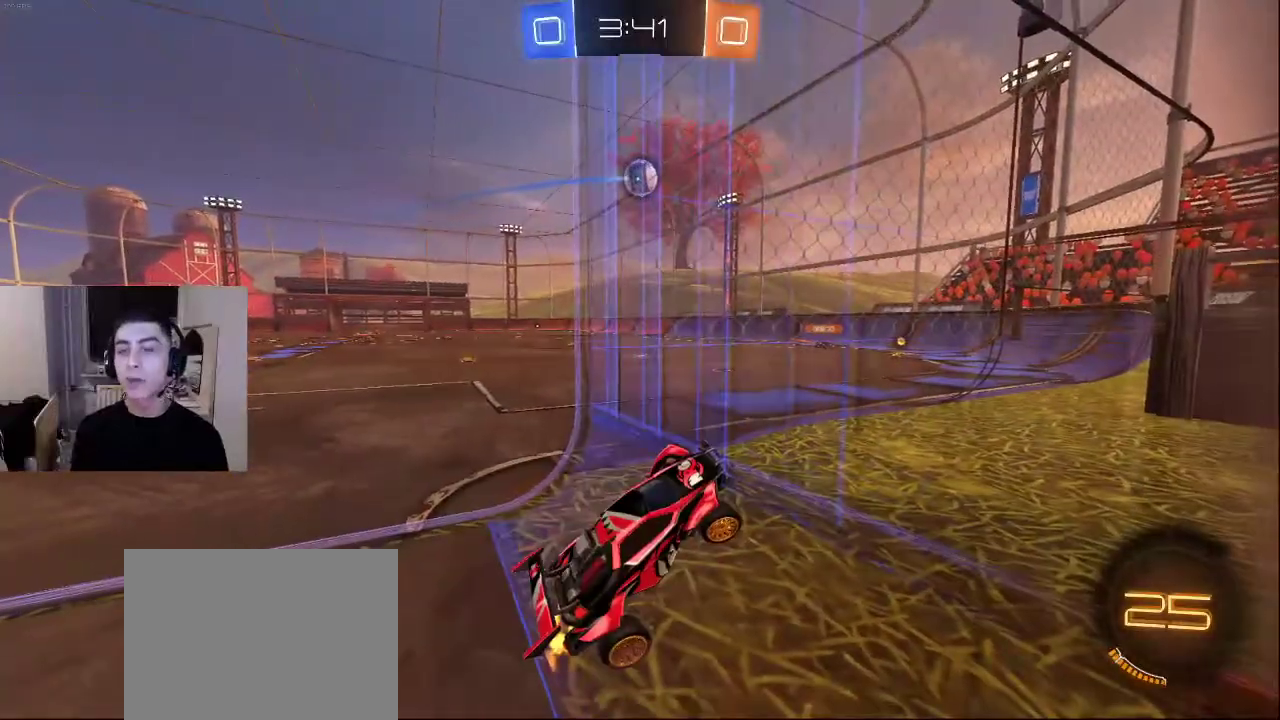
{"buttons": [], "left_stick": "center", "right_stick": "center", "events": []}
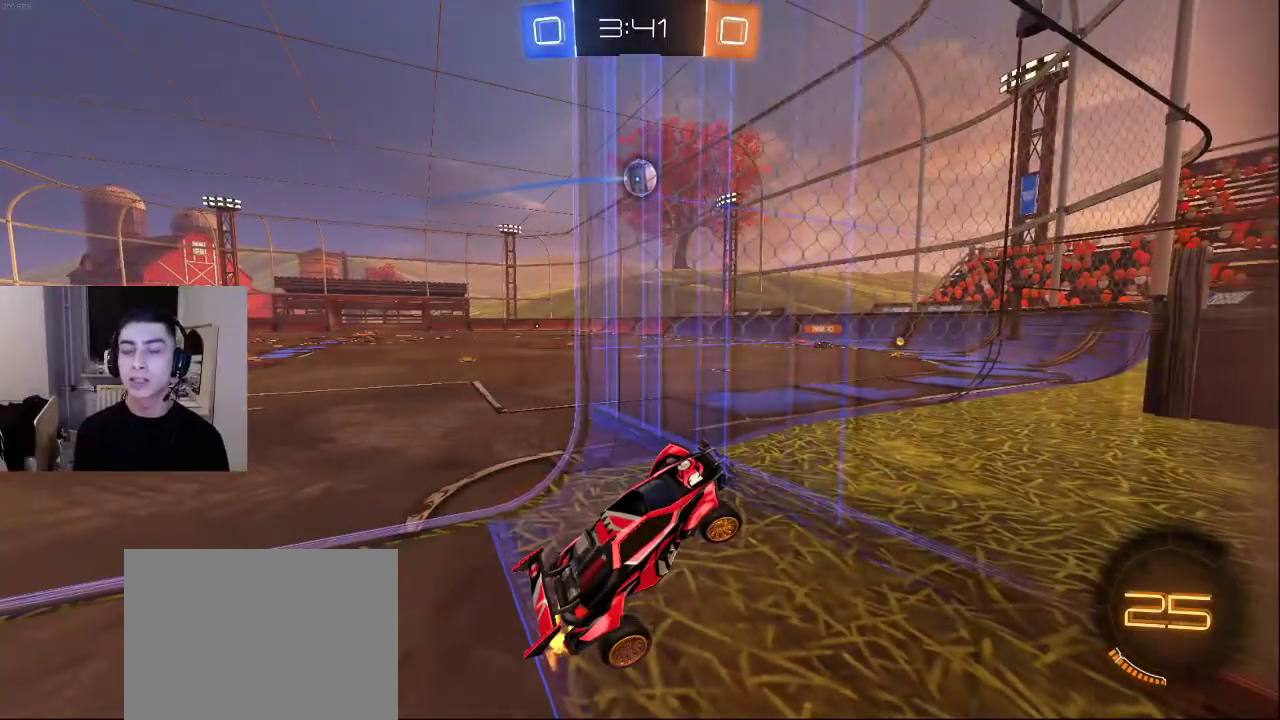
{"buttons": [], "left_stick": "center", "right_stick": "center", "events": []}
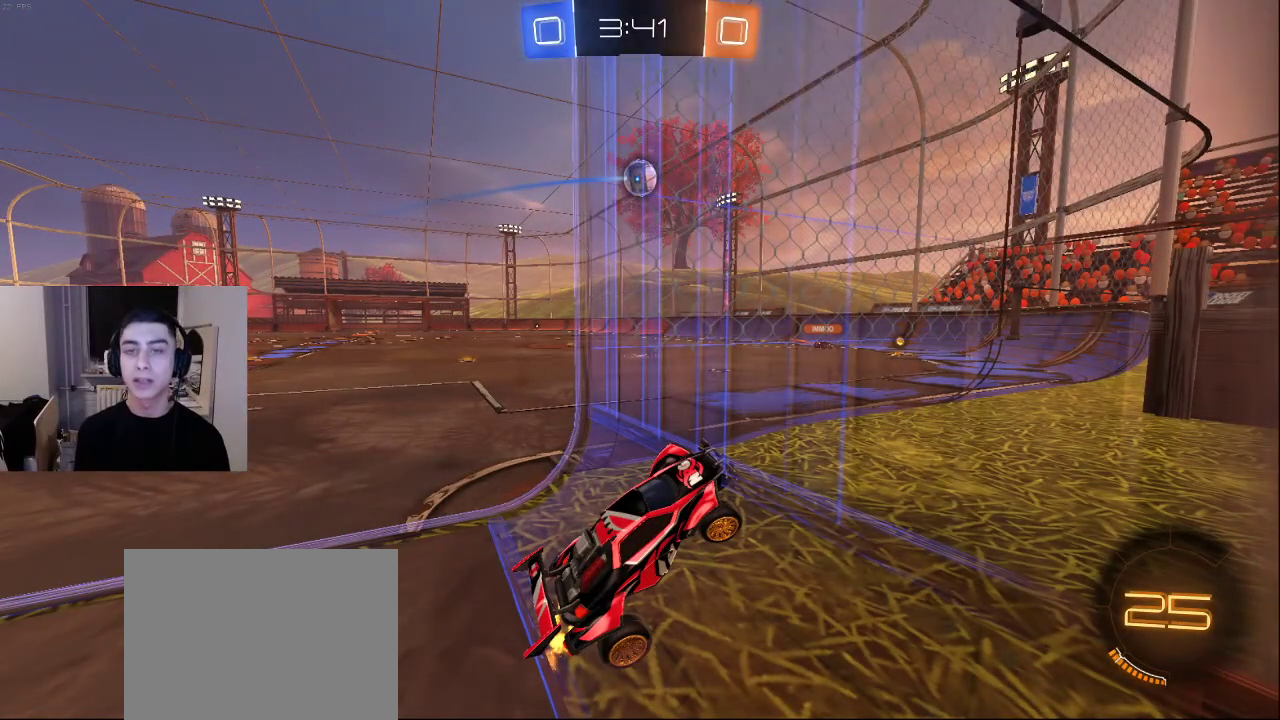
{"buttons": [], "left_stick": "center", "right_stick": "center", "events": []}
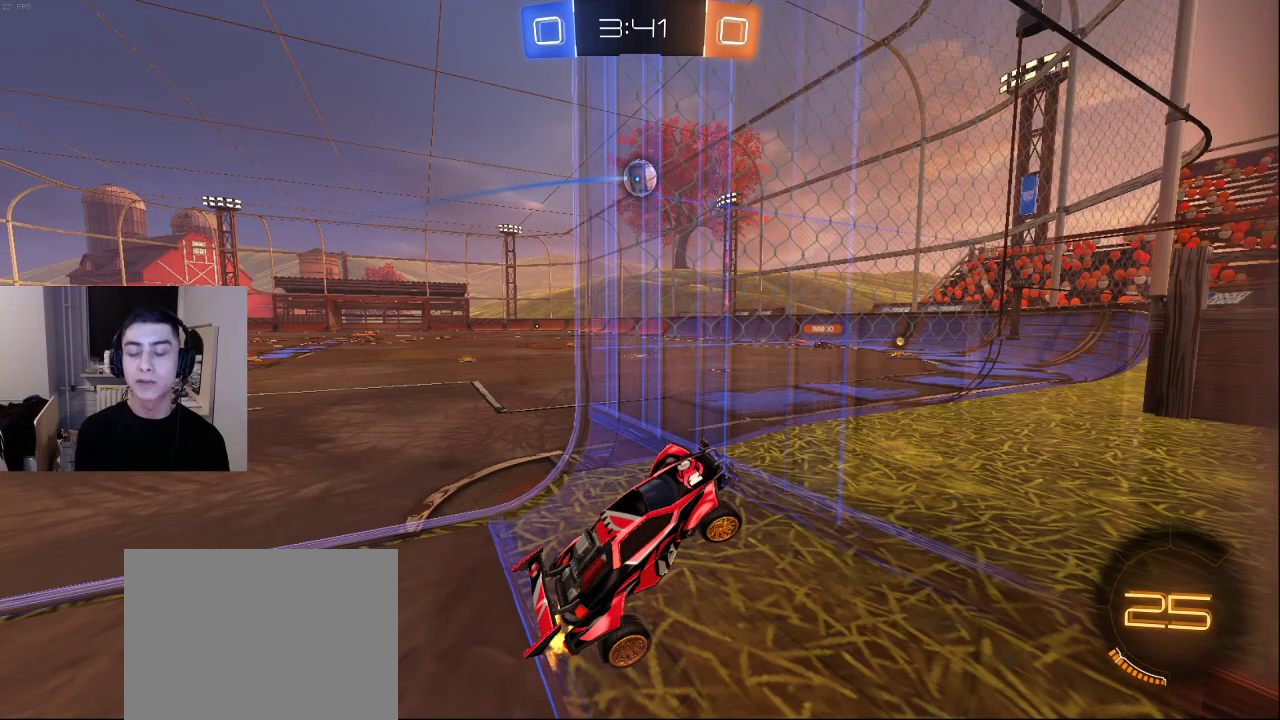
{"buttons": [], "left_stick": "center", "right_stick": "center", "events": []}
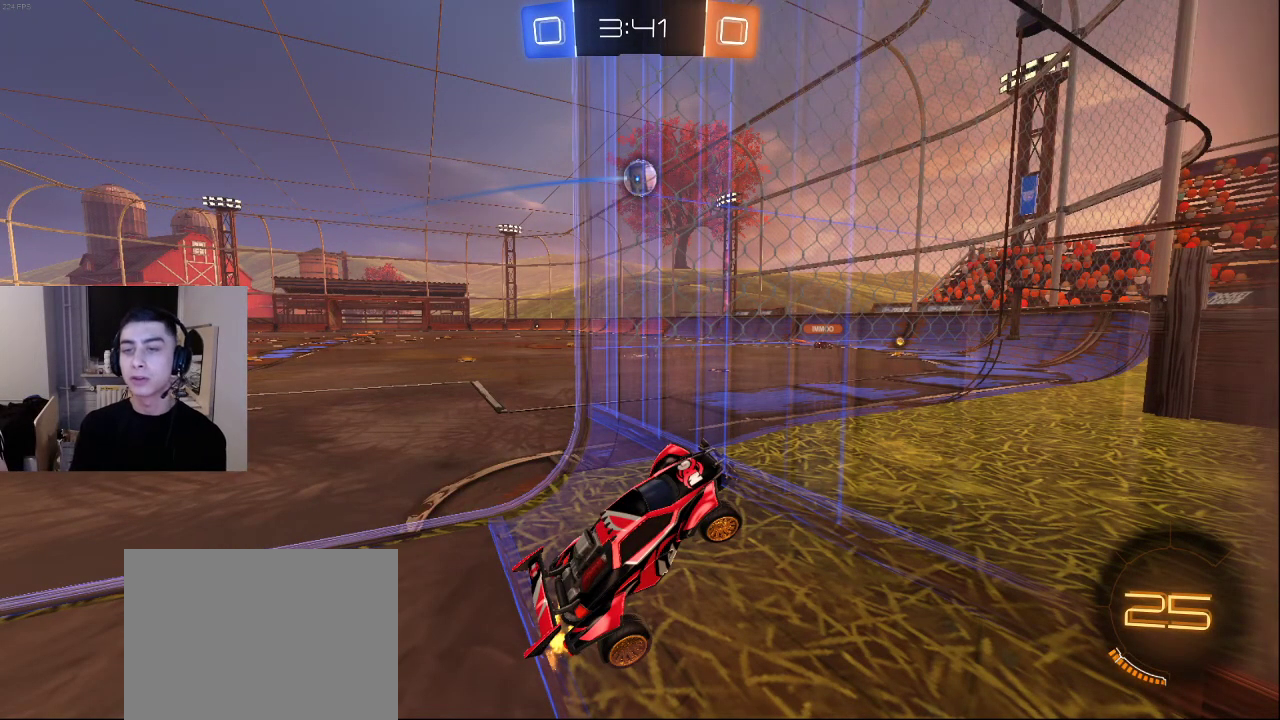
{"buttons": ["CROSS"], "left_stick": "center", "right_stick": "center", "events": [[417, "CROSS", "down"]]}
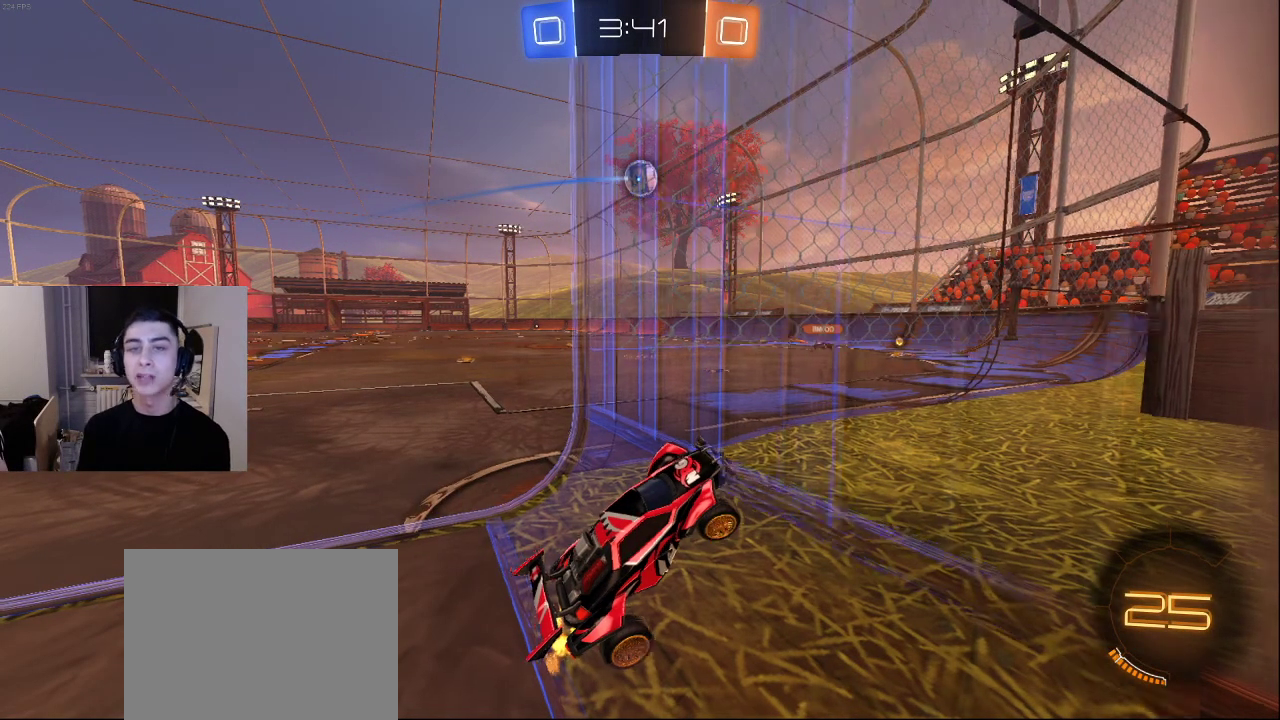
{"buttons": [], "left_stick": "center", "right_stick": "center", "events": [[17, "CROSS", "up"]]}
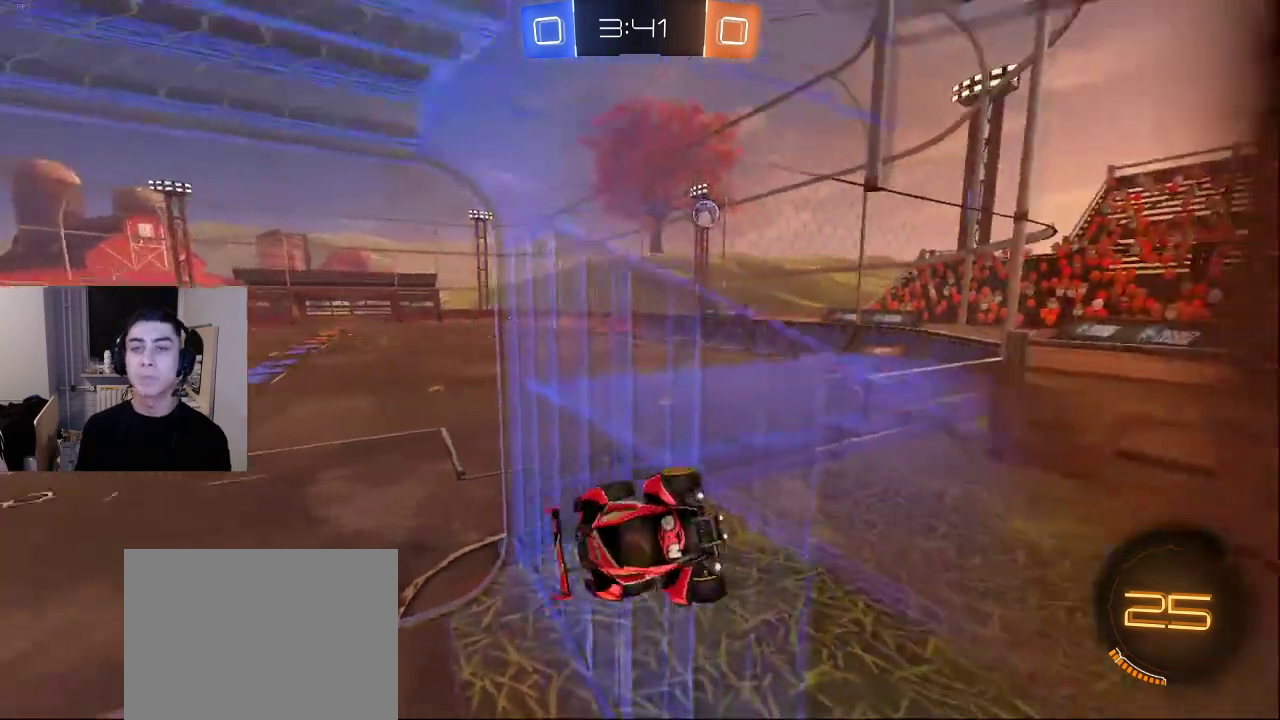
{"buttons": [], "left_stick": "center", "right_stick": "center", "events": []}
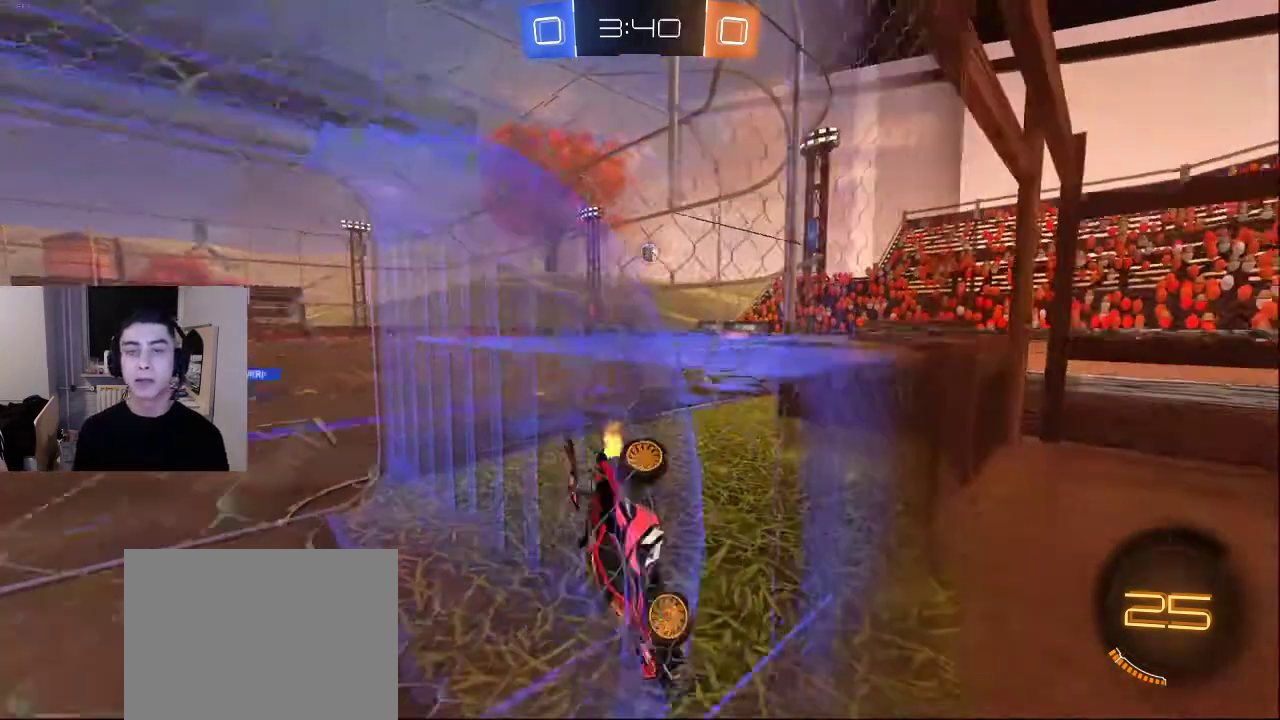
{"buttons": [], "left_stick": "center", "right_stick": "center", "events": []}